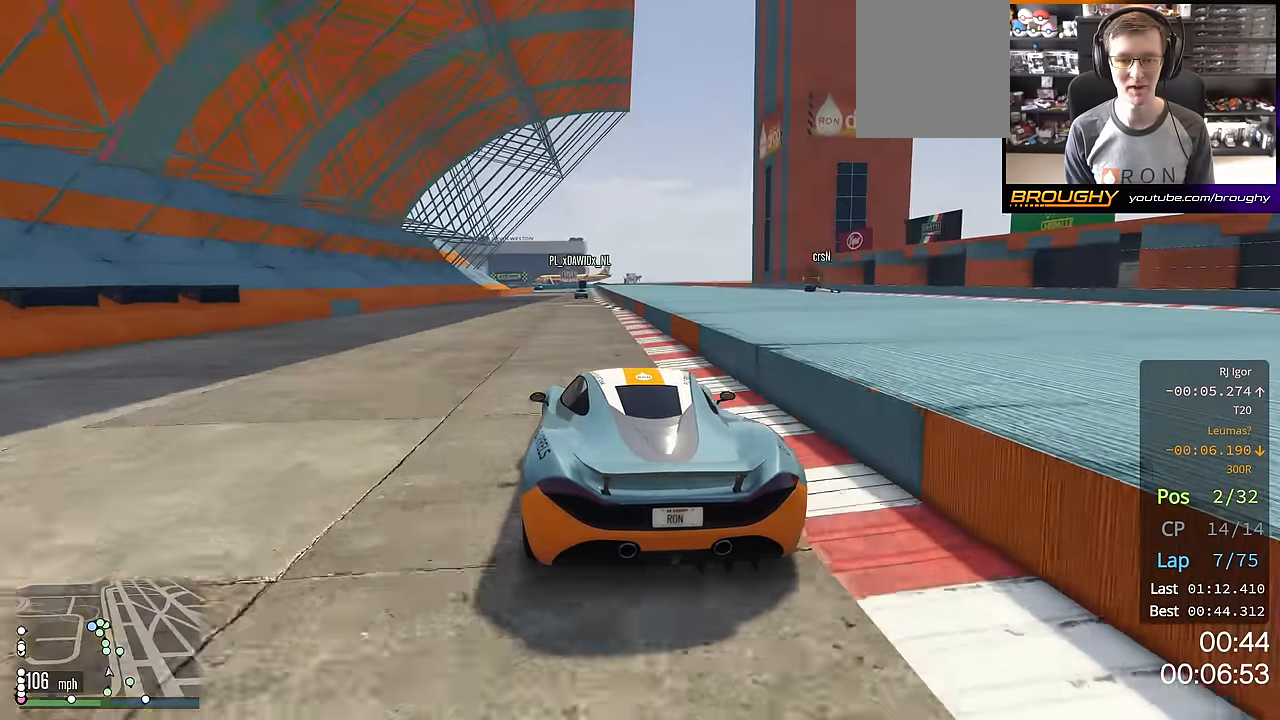
Gameplay with a controller (Xbox layout); each line is a JSON object with the inputs held at the frame after it. "events" lists button and stick changes between this image and that frame as [ms after this image, input, new state], when the widget could be followed in between.
{"buttons": ["R2"], "left_stick": "center", "right_stick": "center", "events": [[133, "left_stick", "center"], [350, "left_stick", "up-left"], [483, "left_stick", "center"]]}
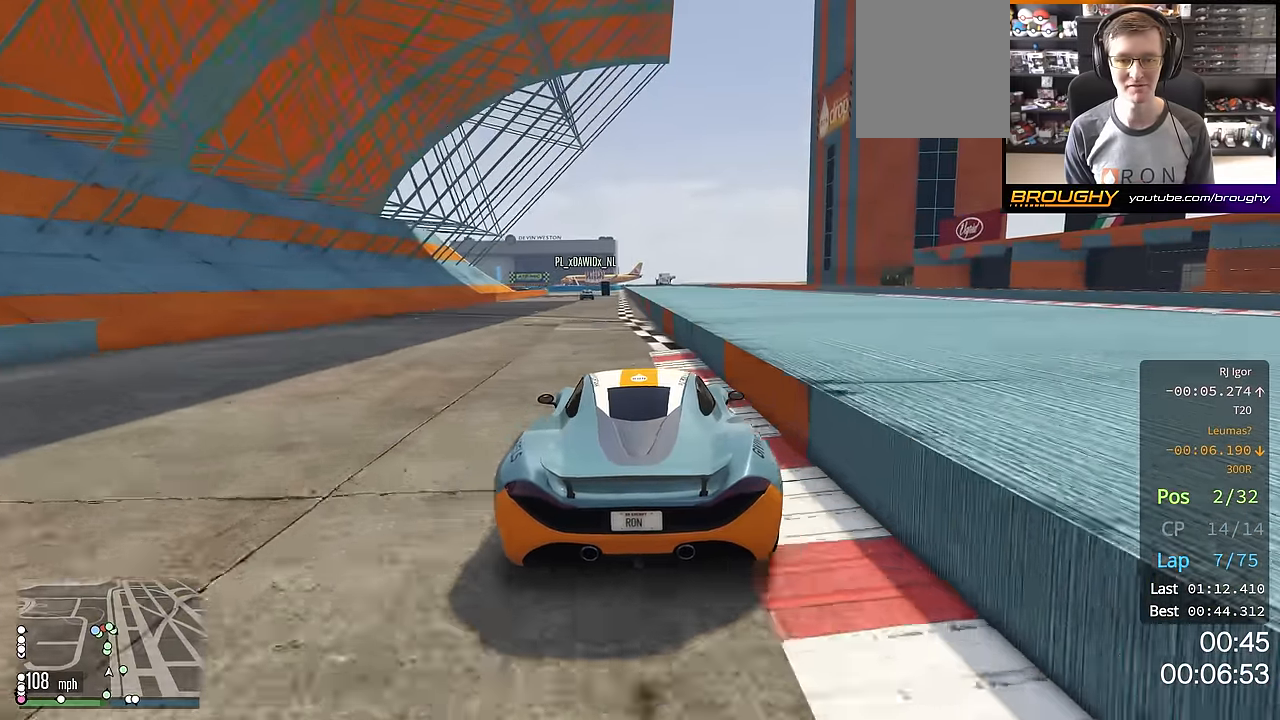
{"buttons": ["R2"], "left_stick": "center", "right_stick": "center", "events": []}
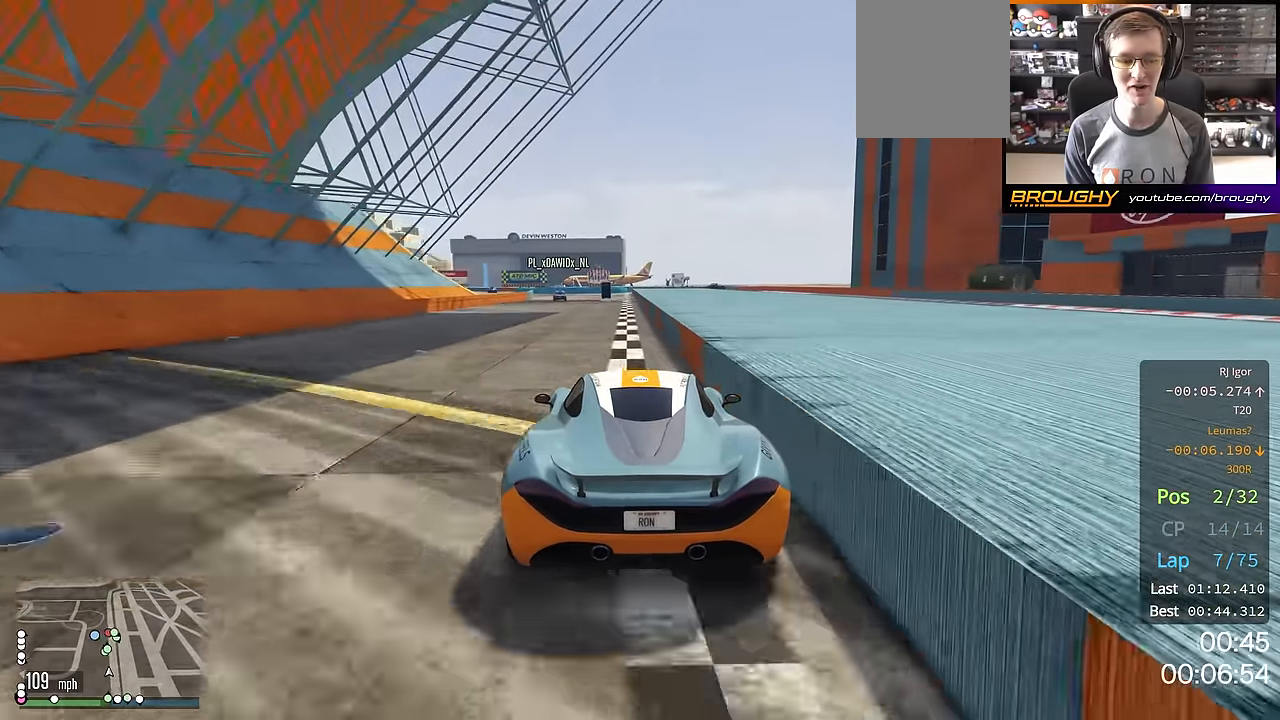
{"buttons": ["R2"], "left_stick": "center", "right_stick": "center", "events": [[266, "left_stick", "up-left"], [383, "left_stick", "center"]]}
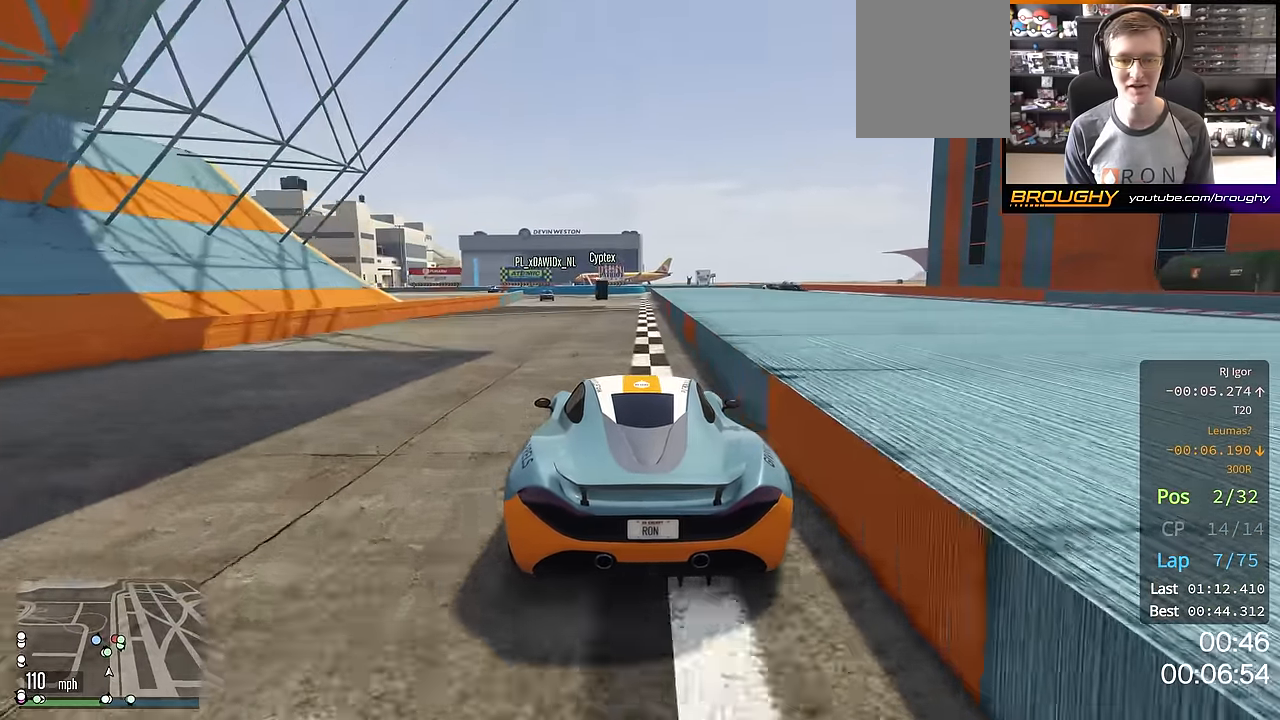
{"buttons": ["R2"], "left_stick": "up-left", "right_stick": "center", "events": [[484, "left_stick", "up-left"]]}
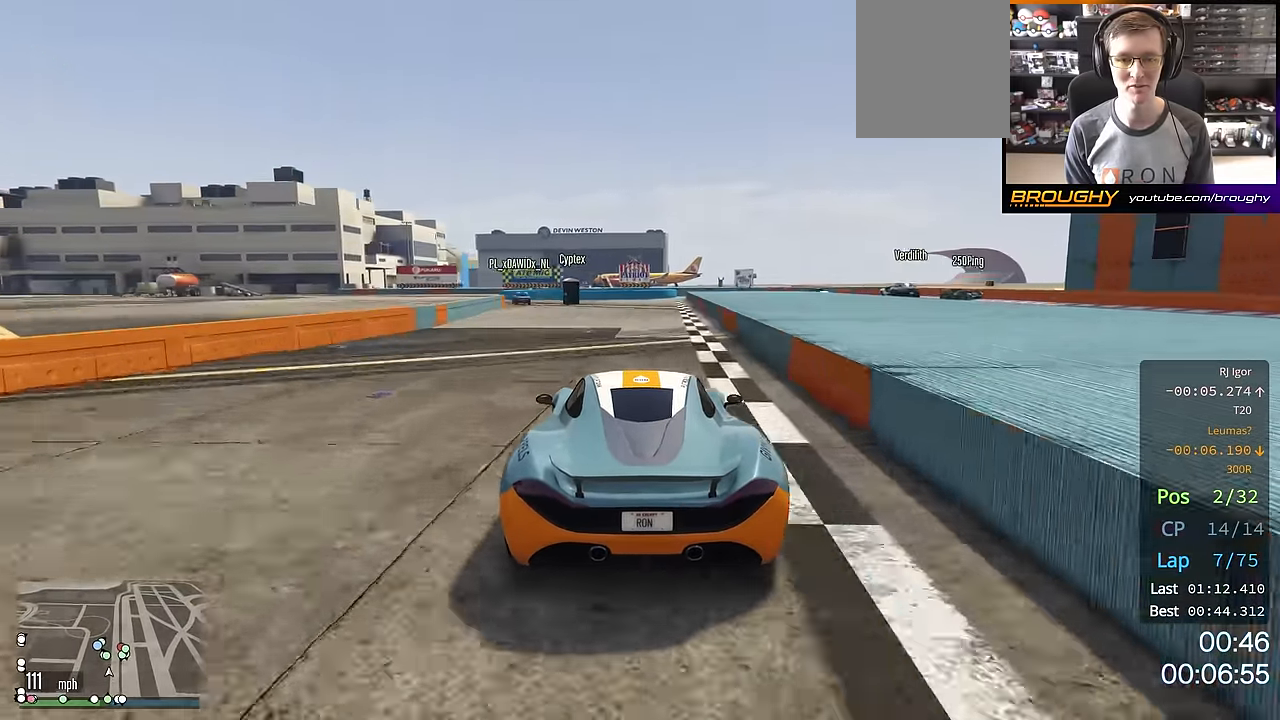
{"buttons": [], "left_stick": "center", "right_stick": "center", "events": [[150, "left_stick", "center"], [216, "left_stick", "up-left"], [283, "R2", "up"], [350, "left_stick", "center"]]}
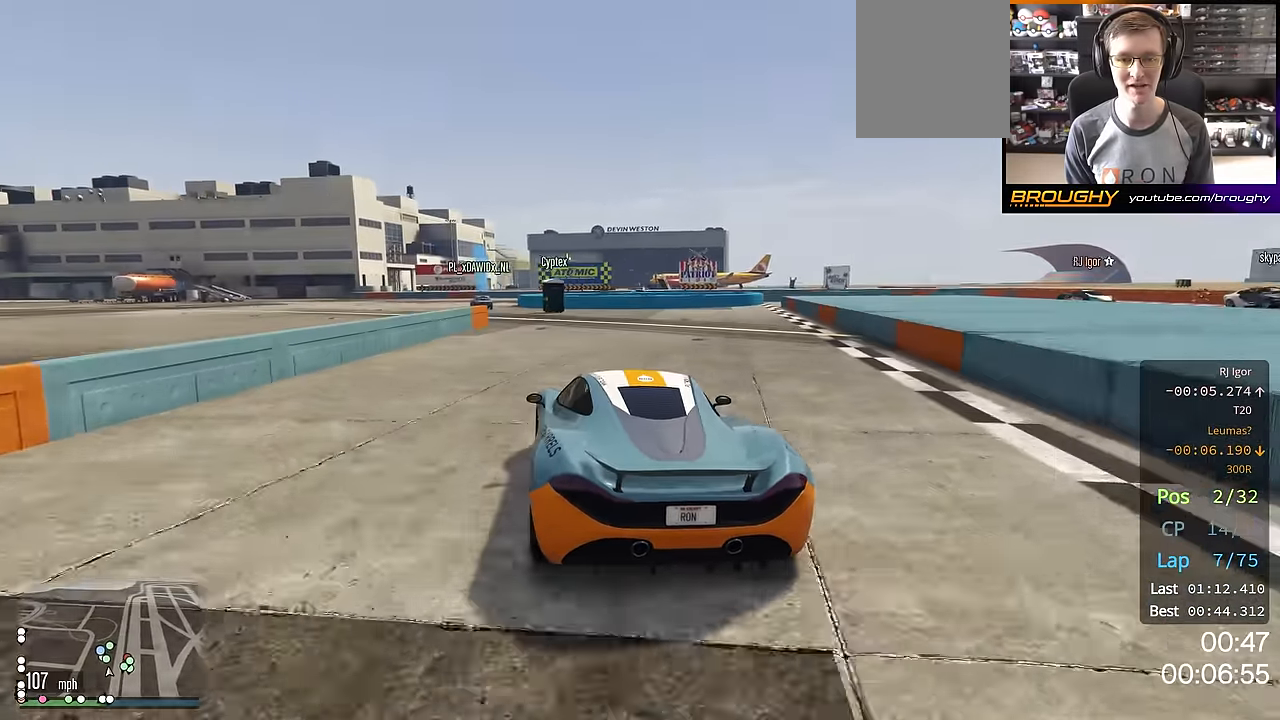
{"buttons": ["L2"], "left_stick": "up-left", "right_stick": "center", "events": [[50, "left_stick", "up-left"], [200, "left_stick", "center"], [284, "left_stick", "up-left"], [451, "L2", "down"]]}
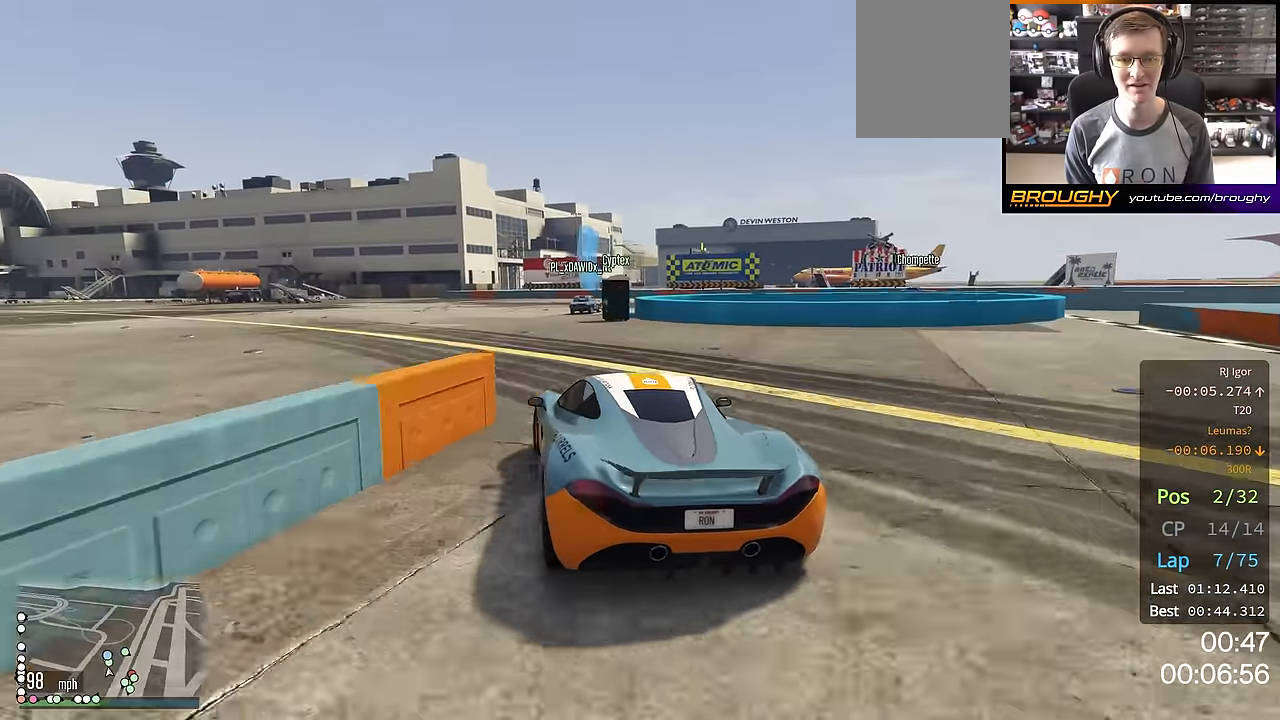
{"buttons": [], "left_stick": "right", "right_stick": "center", "events": [[16, "left_stick", "center"], [133, "L2", "up"], [216, "L2", "down"], [266, "left_stick", "right"], [483, "L2", "up"]]}
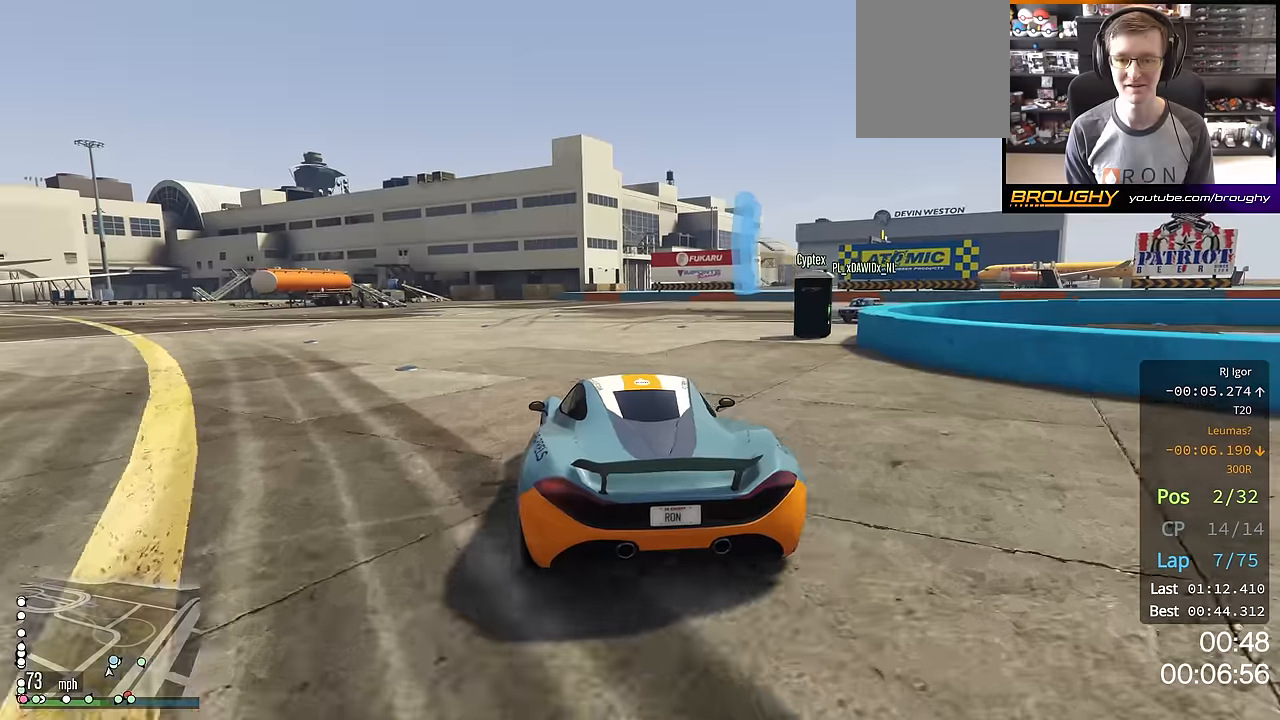
{"buttons": [], "left_stick": "right", "right_stick": "center", "events": [[33, "L2", "down"], [167, "L2", "up"]]}
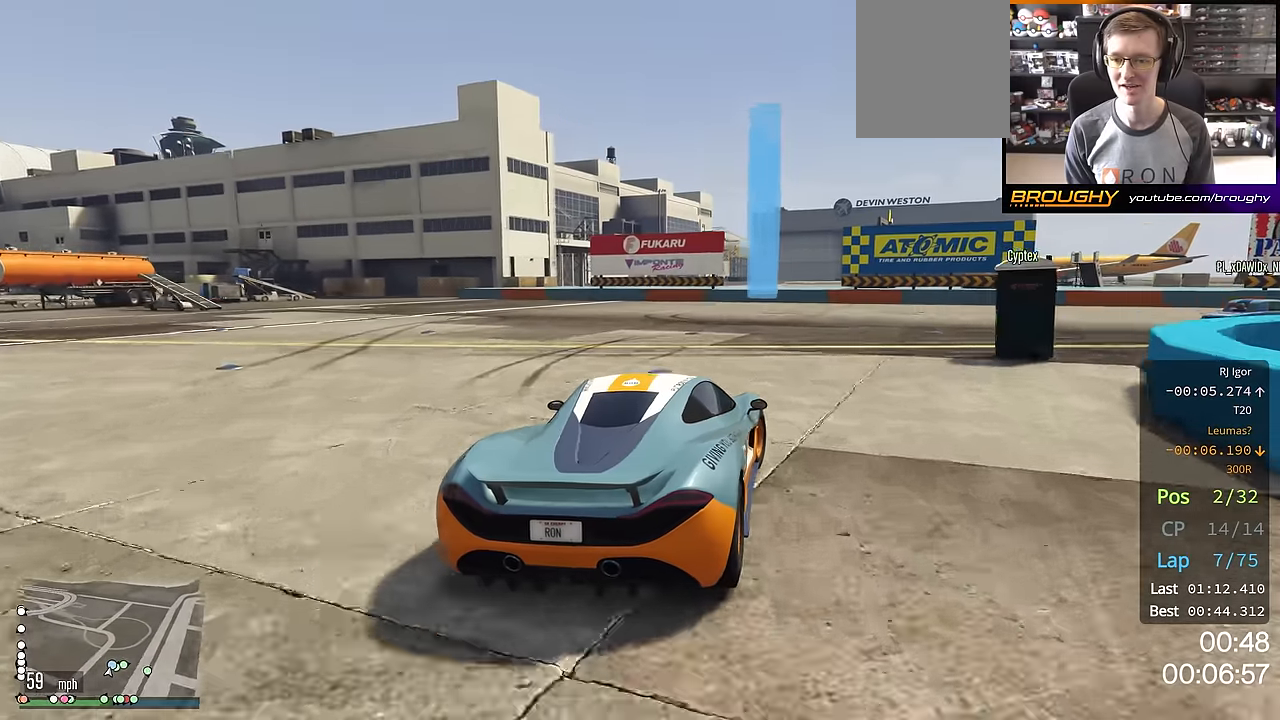
{"buttons": [], "left_stick": "right", "right_stick": "center", "events": []}
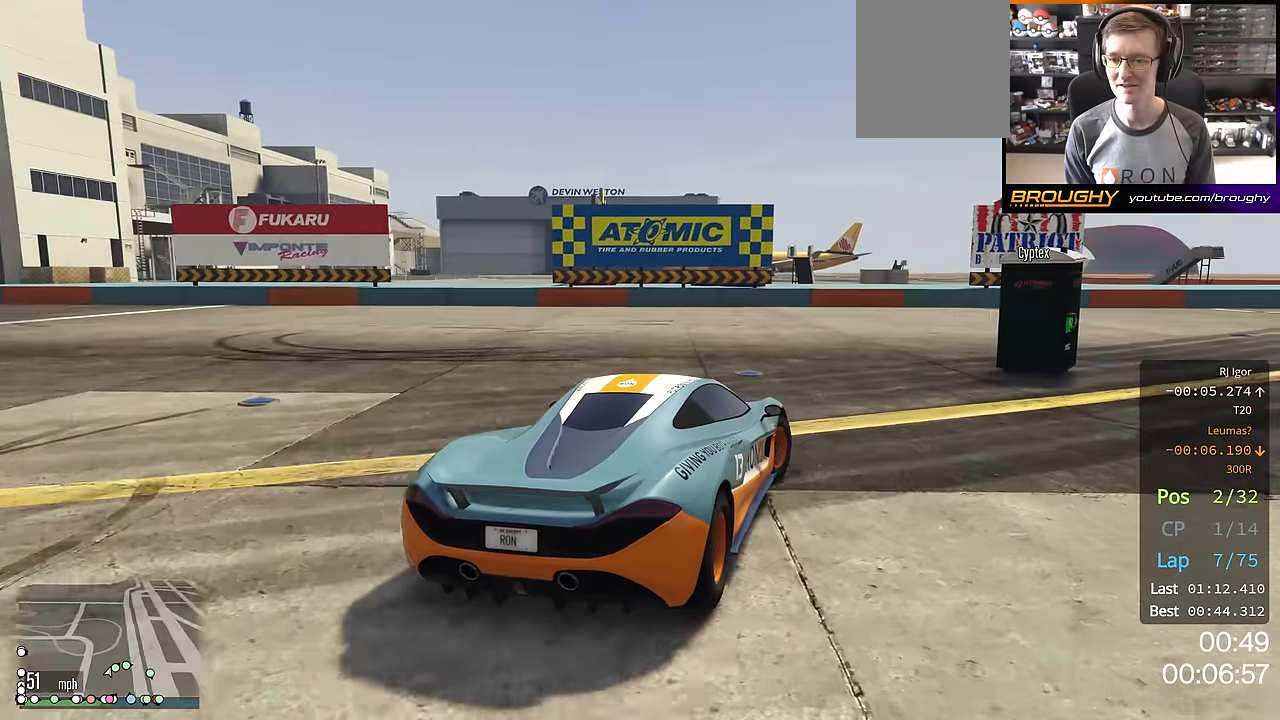
{"buttons": [], "left_stick": "down-right", "right_stick": "center", "events": [[33, "R2", "down"], [117, "left_stick", "center"], [250, "left_stick", "down-right"], [484, "R2", "up"]]}
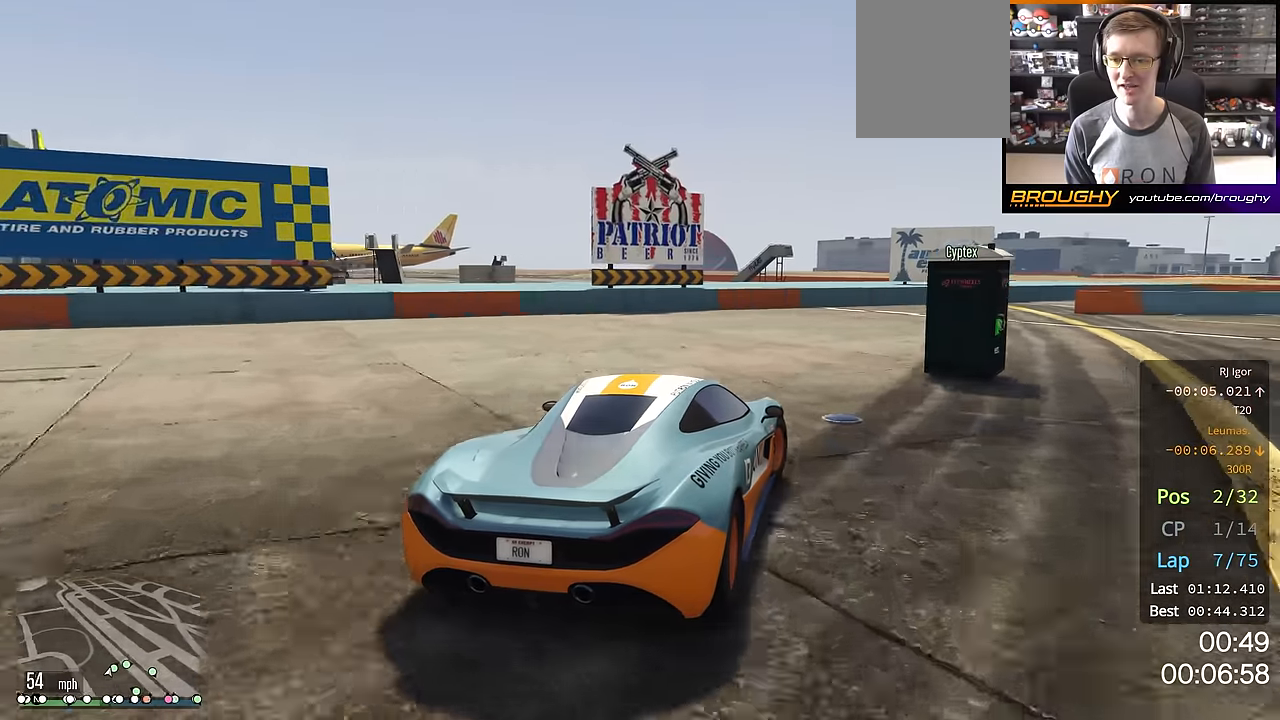
{"buttons": ["R2"], "left_stick": "center", "right_stick": "center", "events": [[417, "R2", "down"], [500, "left_stick", "center"]]}
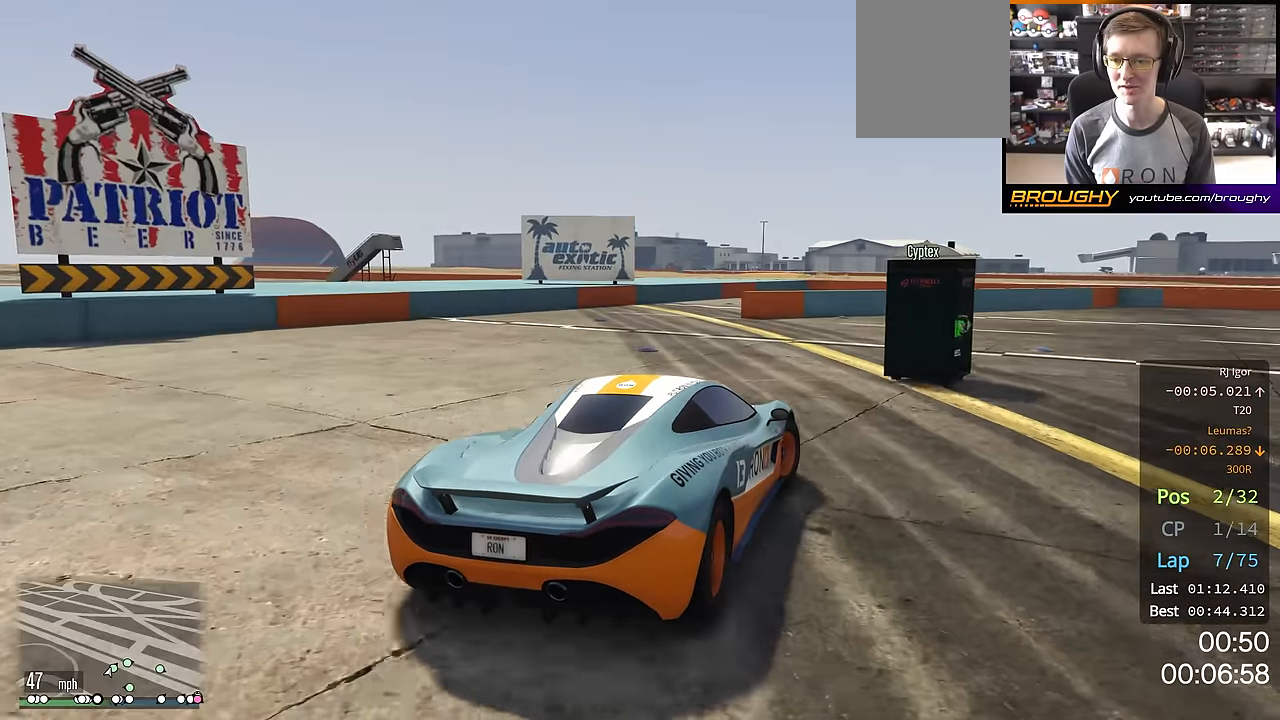
{"buttons": ["R2"], "left_stick": "center", "right_stick": "center", "events": [[100, "left_stick", "right"], [400, "left_stick", "center"]]}
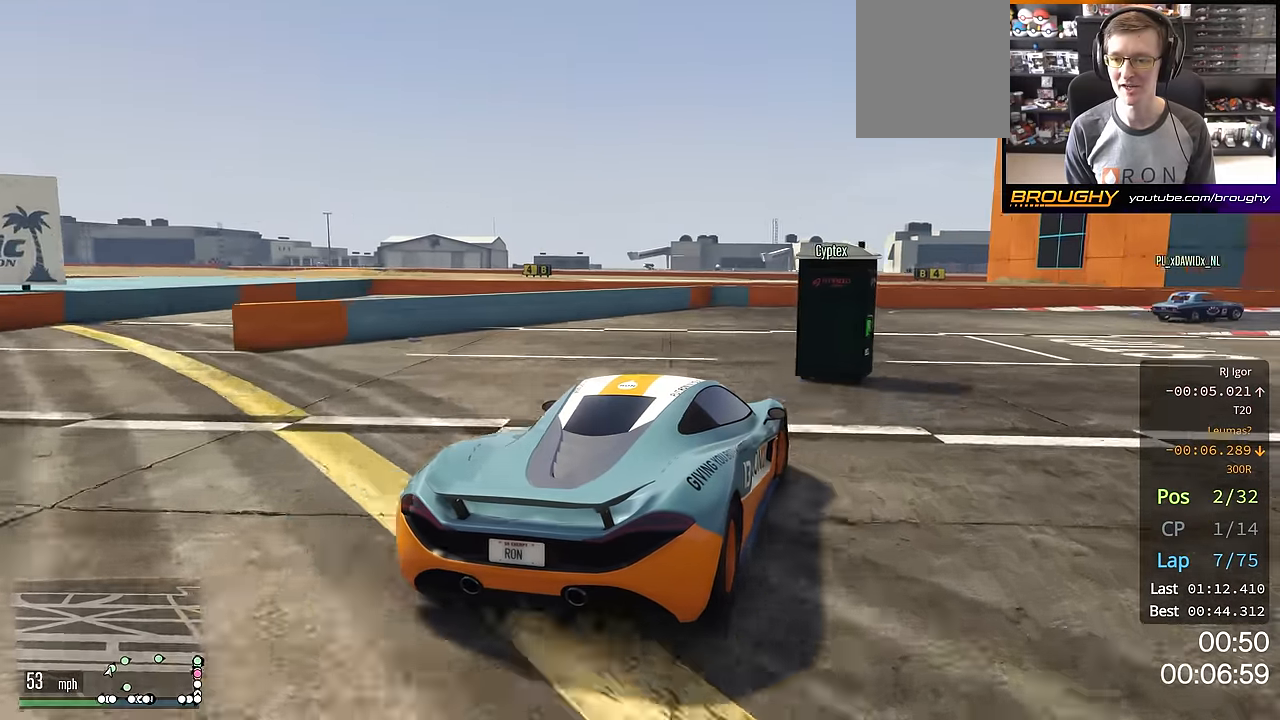
{"buttons": ["R2"], "left_stick": "right", "right_stick": "center", "events": [[16, "left_stick", "right"], [200, "left_stick", "center"], [266, "left_stick", "right"]]}
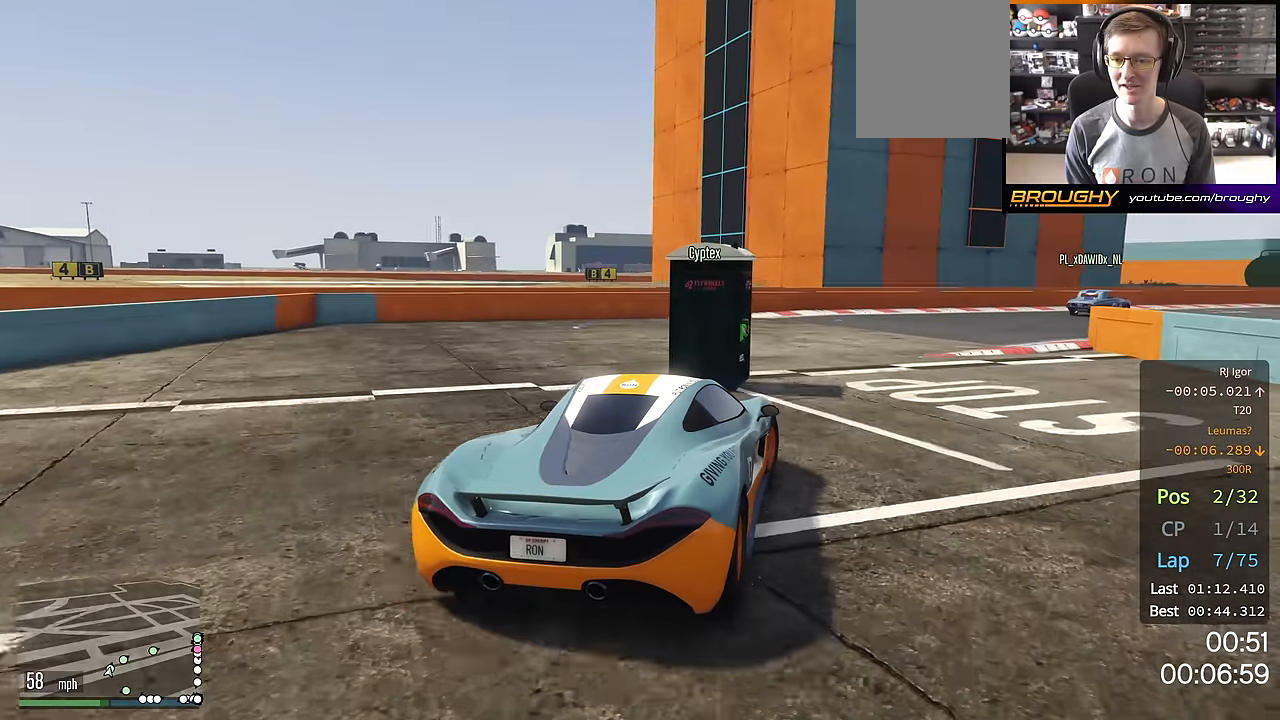
{"buttons": [], "left_stick": "down-right", "right_stick": "center", "events": [[217, "left_stick", "down-right"], [400, "R2", "up"]]}
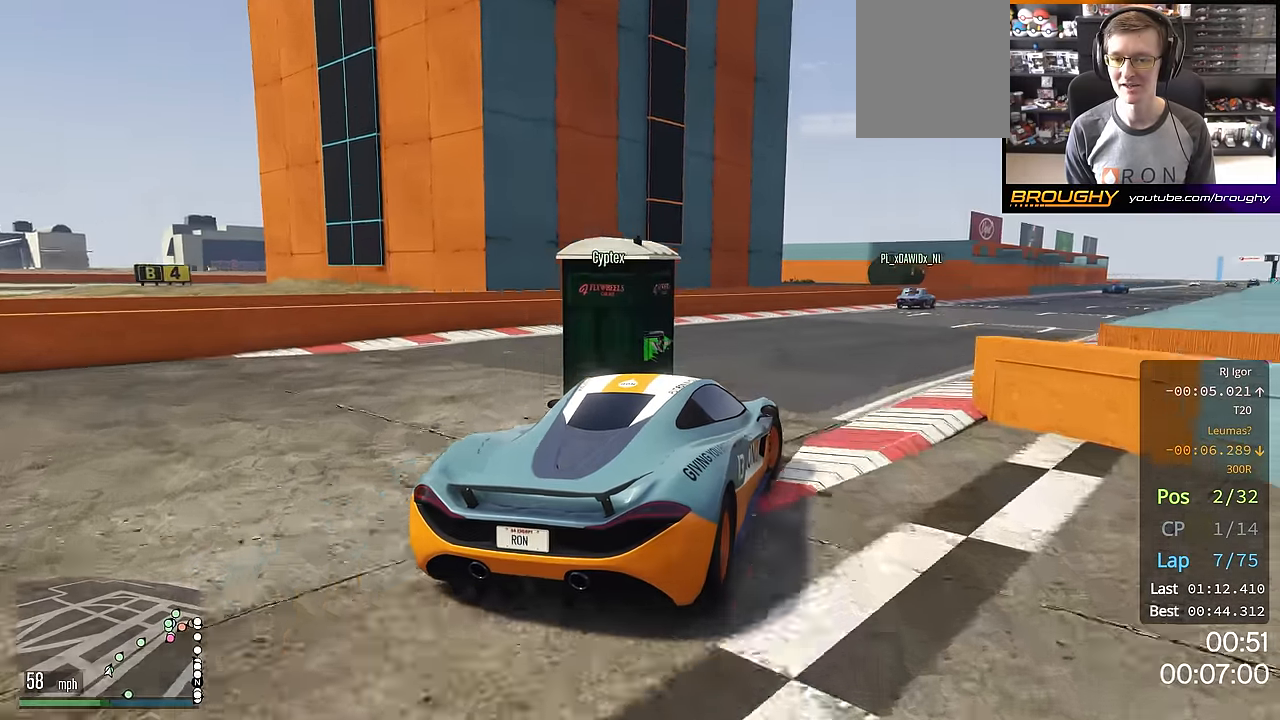
{"buttons": ["R2"], "left_stick": "center", "right_stick": "center", "events": [[50, "left_stick", "center"], [66, "L2", "down"], [183, "L2", "up"], [233, "R2", "down"]]}
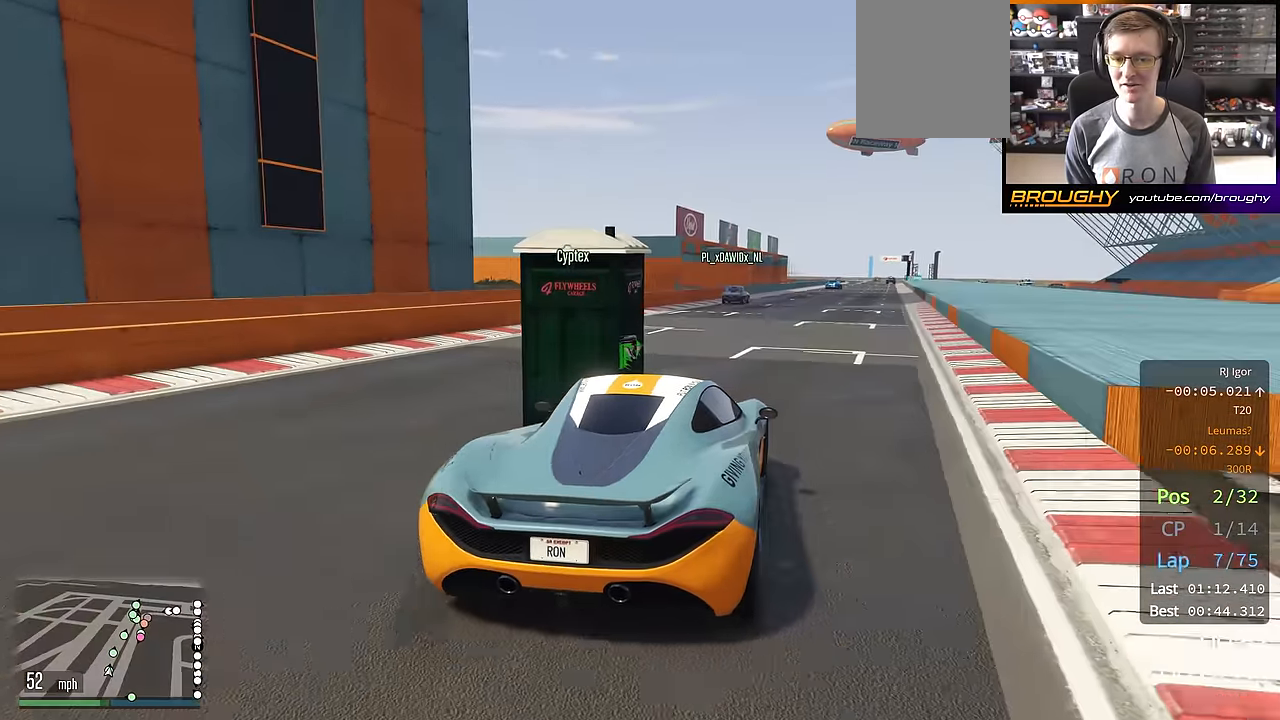
{"buttons": [], "left_stick": "center", "right_stick": "center", "events": [[100, "R2", "up"], [117, "left_stick", "right"], [167, "L2", "down"], [234, "left_stick", "center"], [300, "L2", "up"]]}
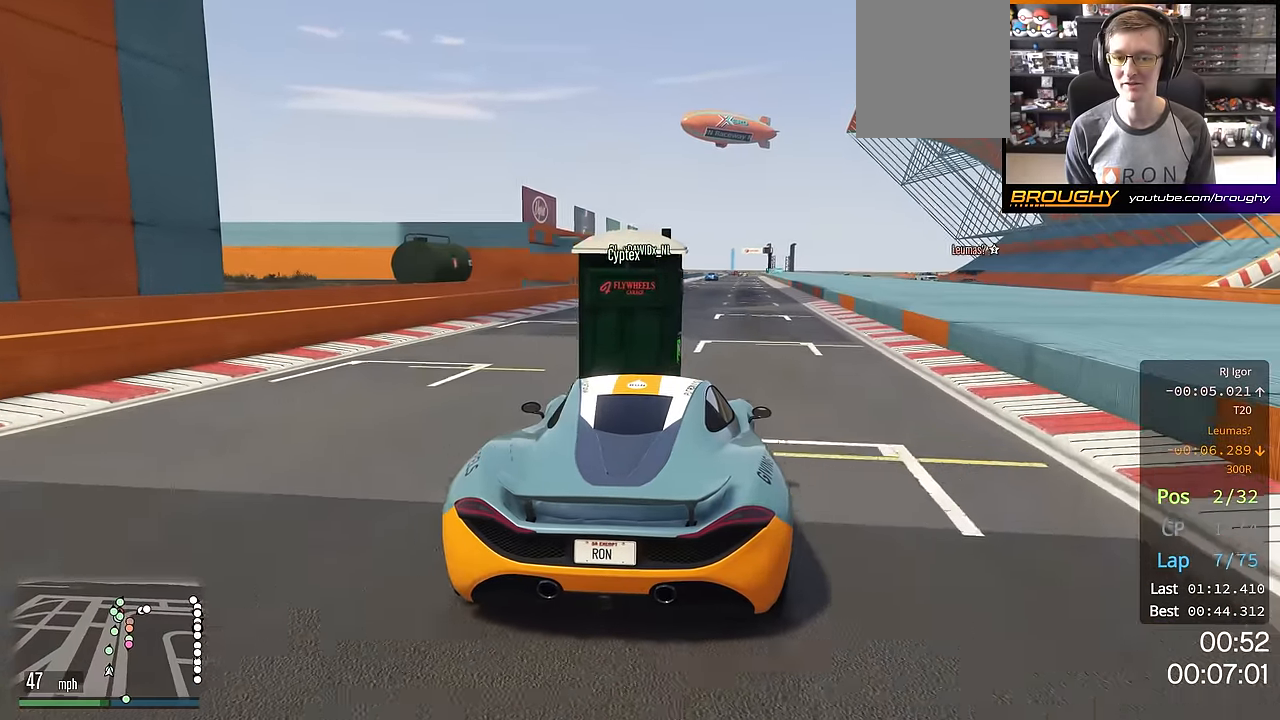
{"buttons": ["R2"], "left_stick": "up-left", "right_stick": "center", "events": [[16, "R2", "down"], [500, "left_stick", "up-left"]]}
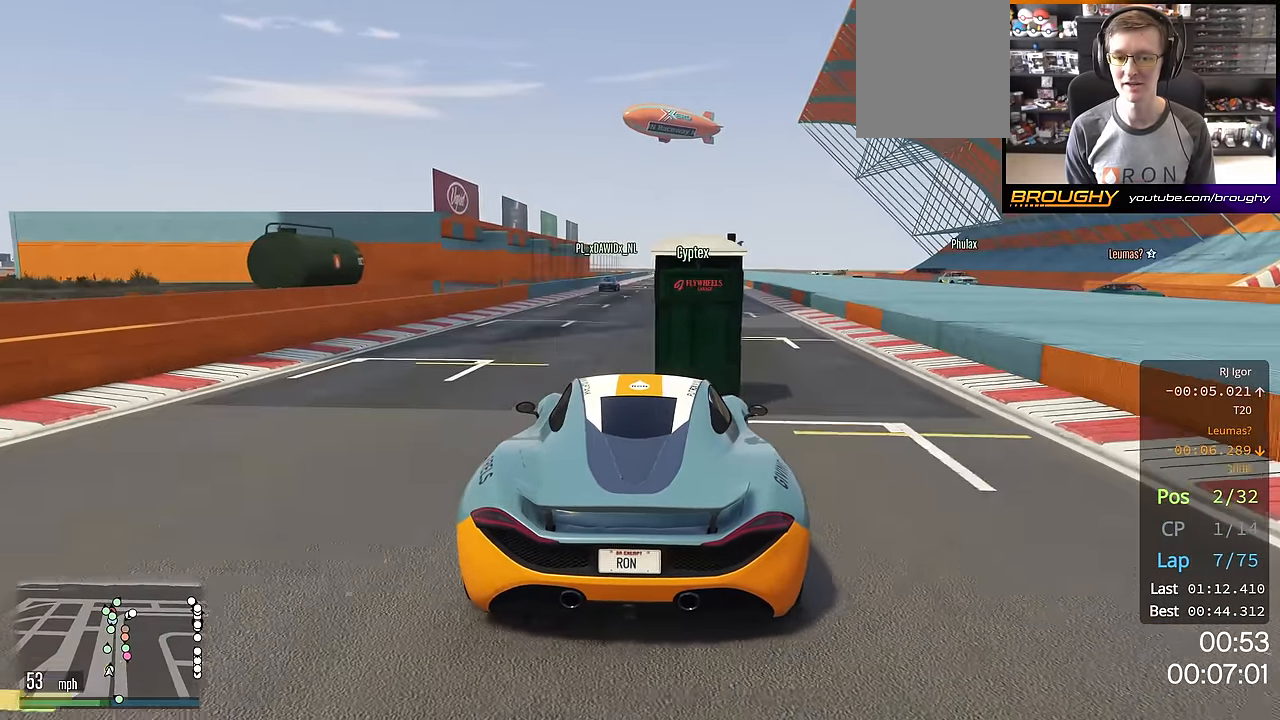
{"buttons": ["R2"], "left_stick": "center", "right_stick": "center", "events": [[83, "left_stick", "center"]]}
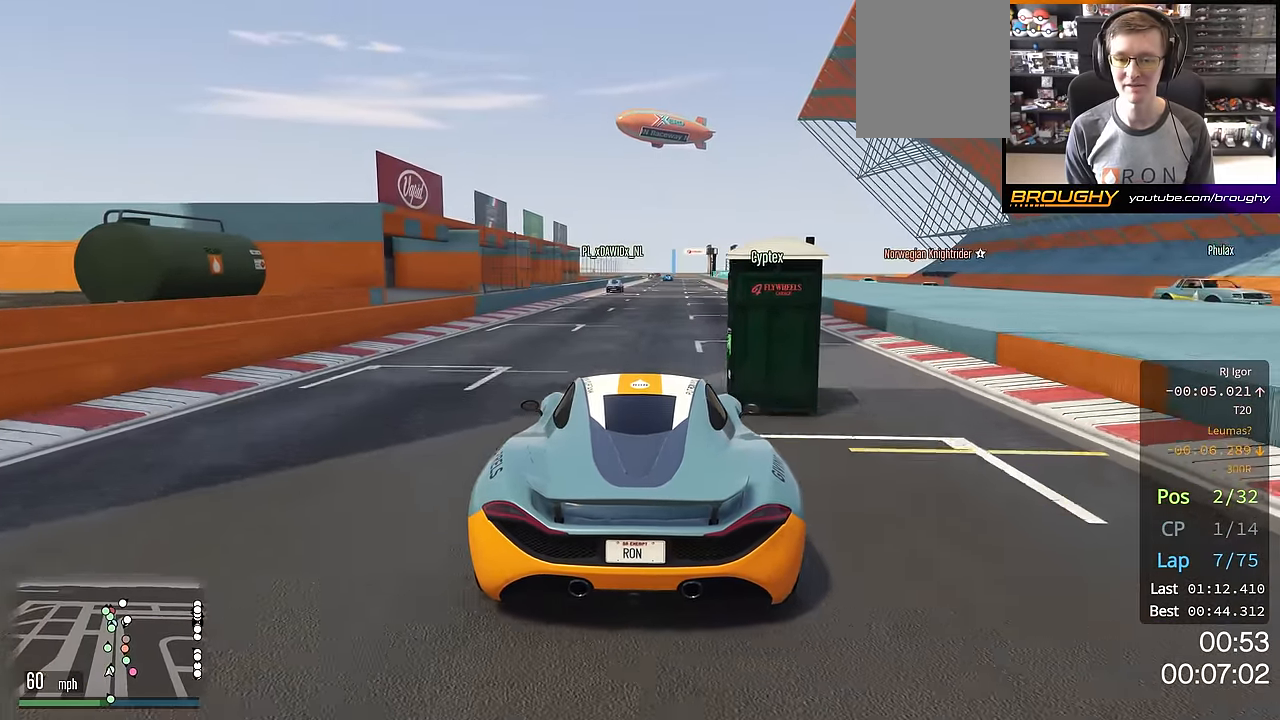
{"buttons": ["R2"], "left_stick": "center", "right_stick": "center", "events": []}
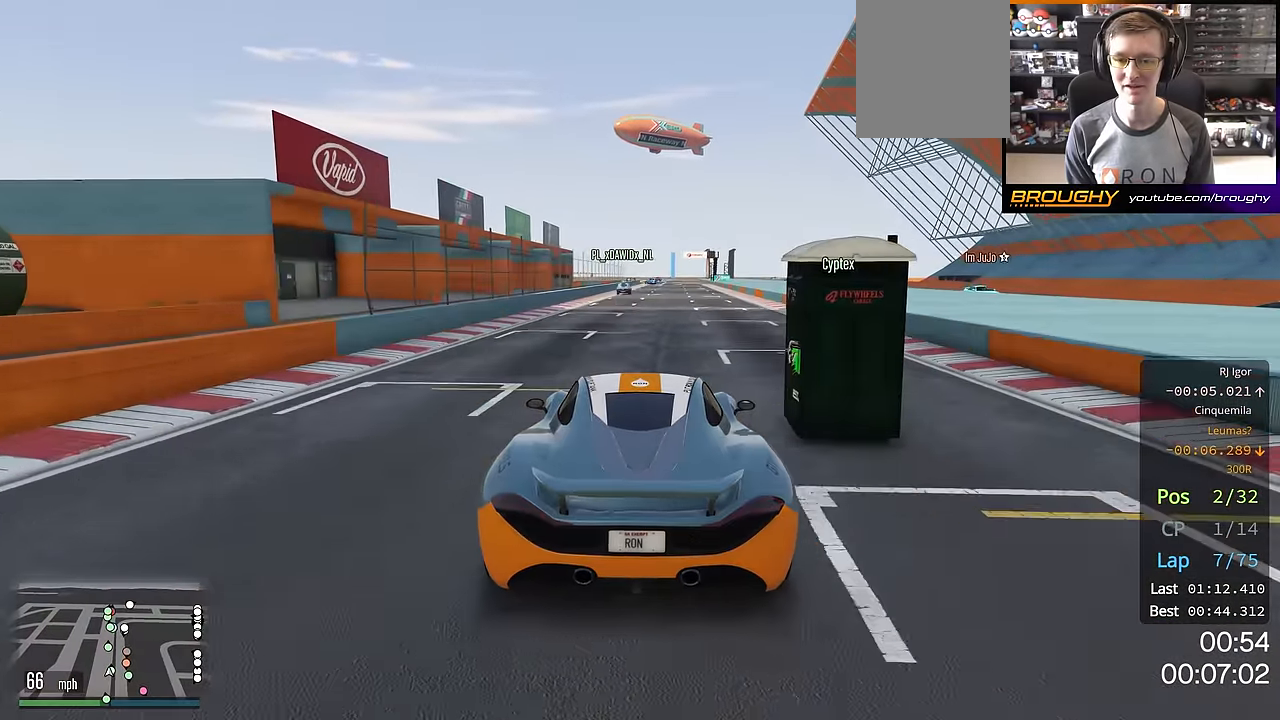
{"buttons": ["R2"], "left_stick": "center", "right_stick": "center", "events": []}
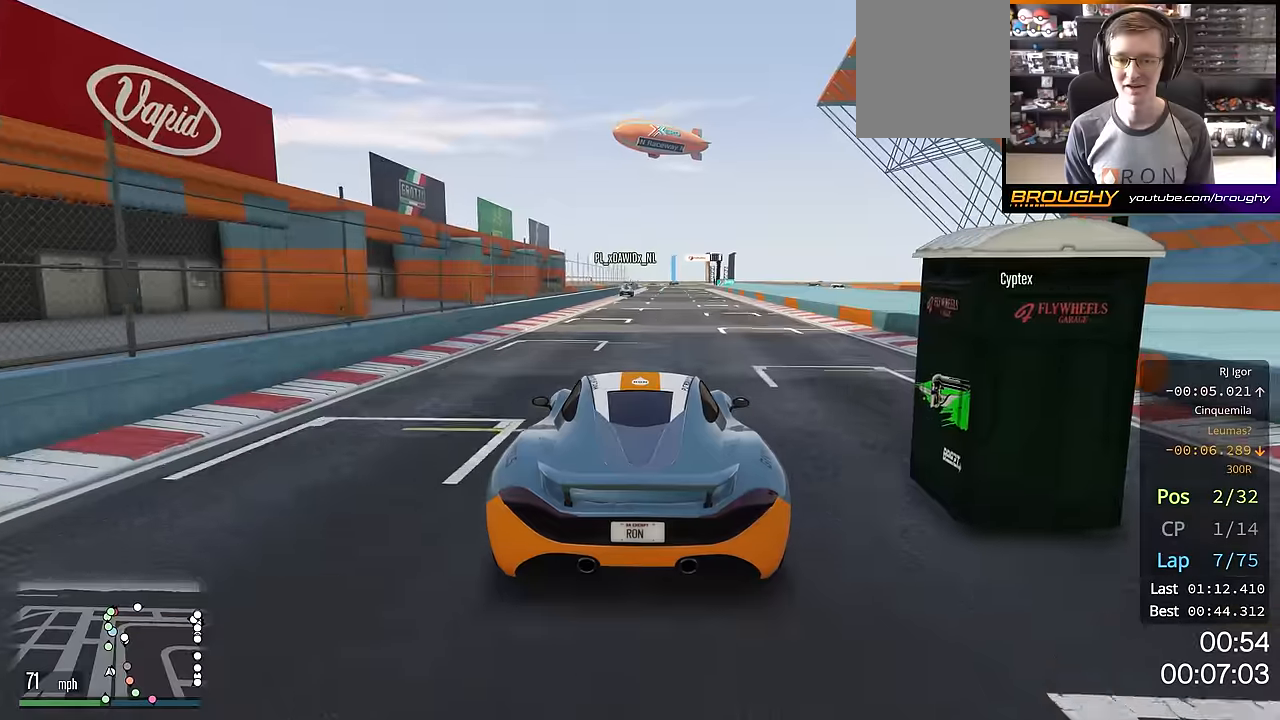
{"buttons": ["R2"], "left_stick": "center", "right_stick": "center", "events": []}
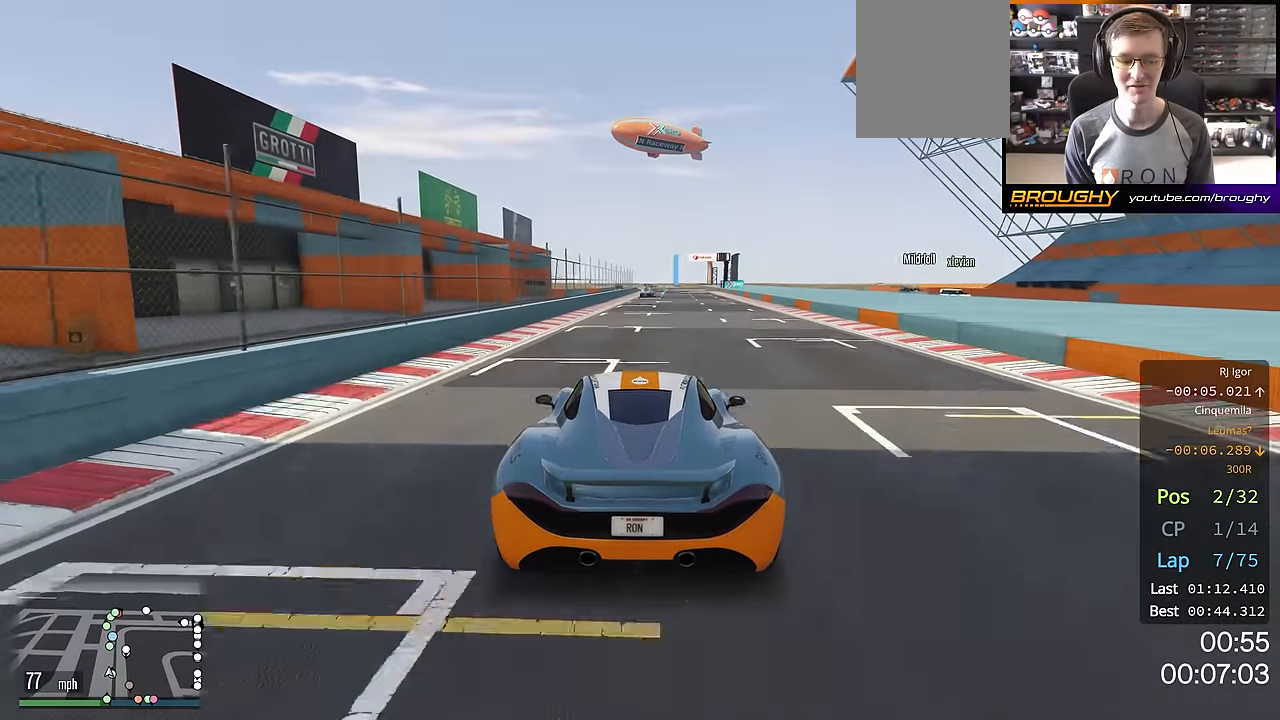
{"buttons": ["R2"], "left_stick": "center", "right_stick": "center", "events": []}
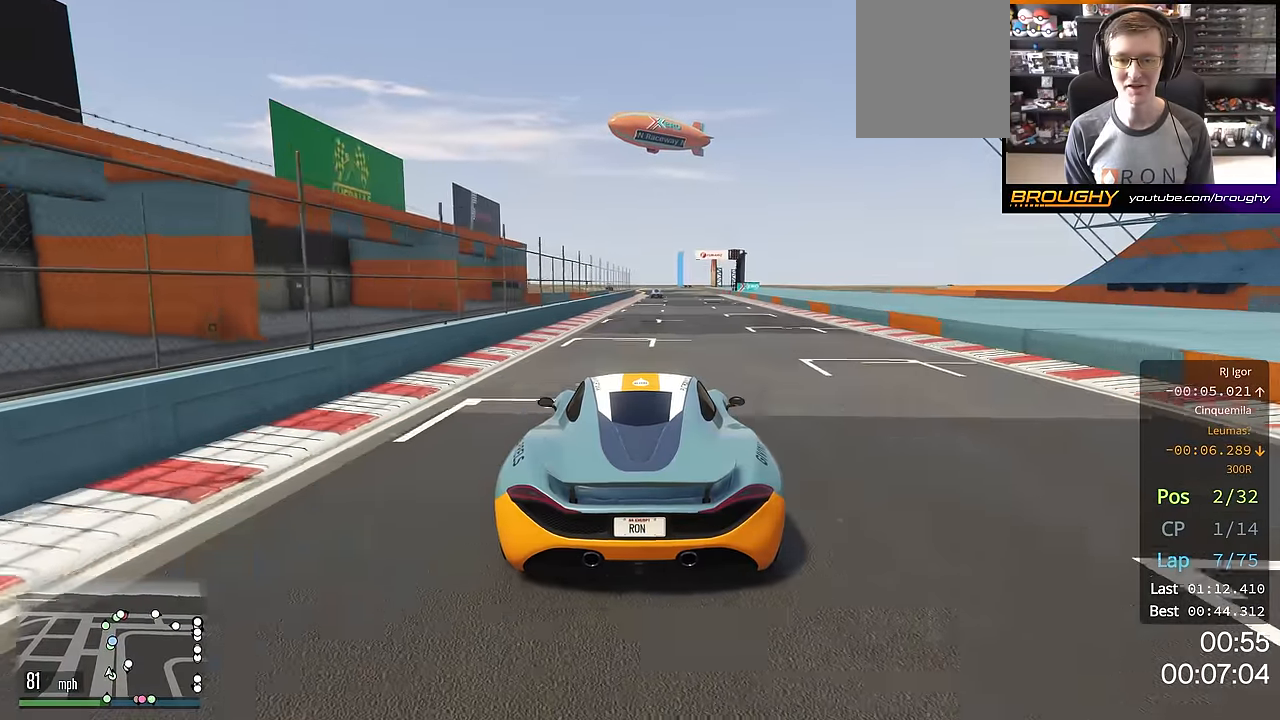
{"buttons": ["R2"], "left_stick": "center", "right_stick": "center", "events": []}
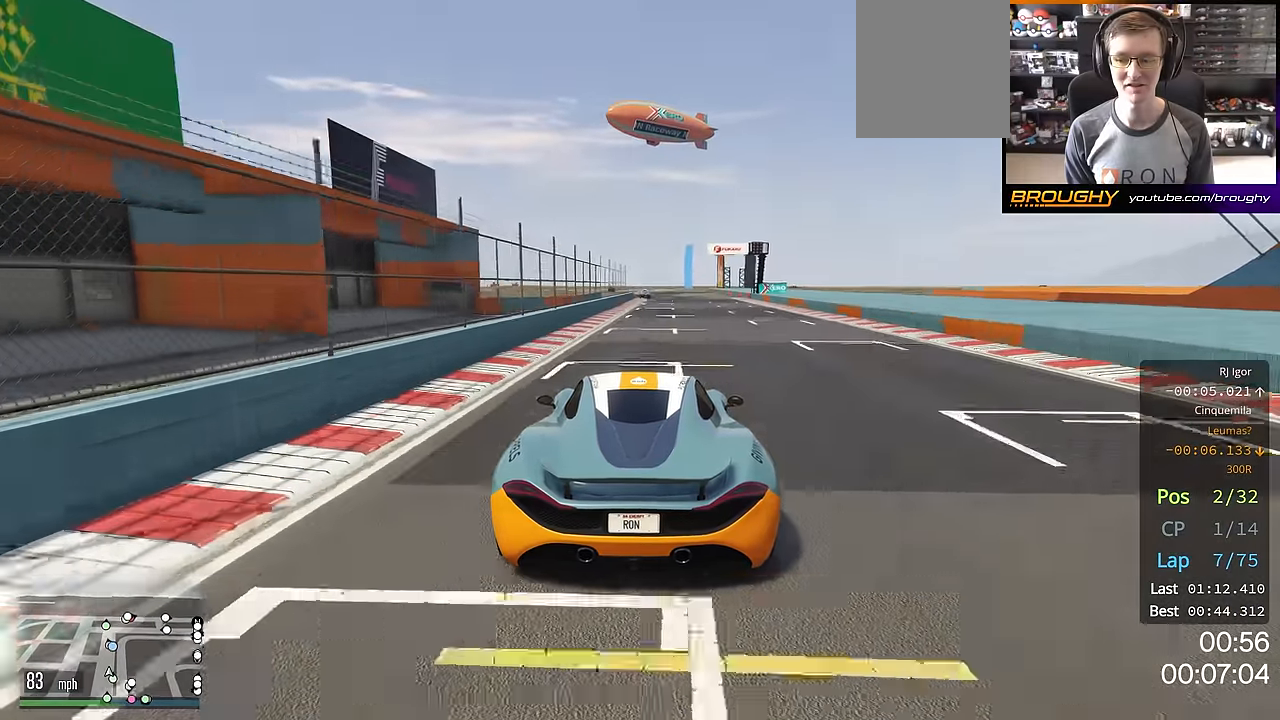
{"buttons": ["R2"], "left_stick": "center", "right_stick": "center", "events": []}
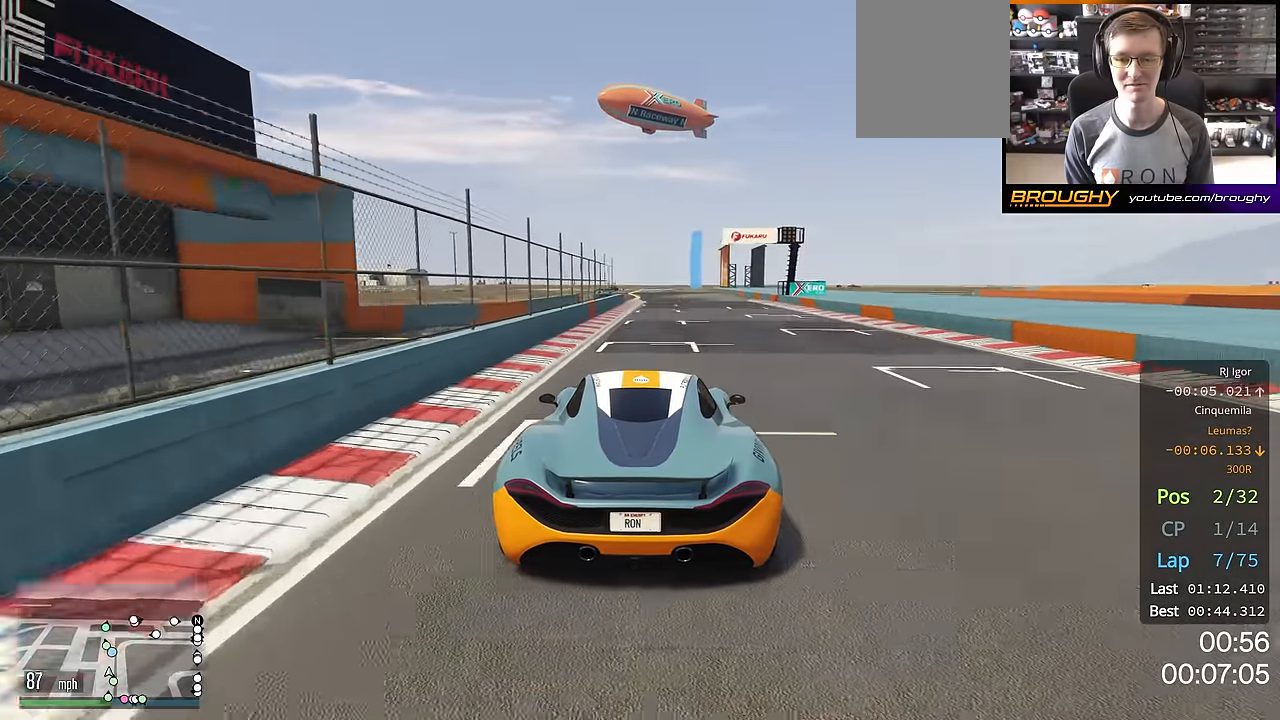
{"buttons": ["R2"], "left_stick": "center", "right_stick": "center", "events": []}
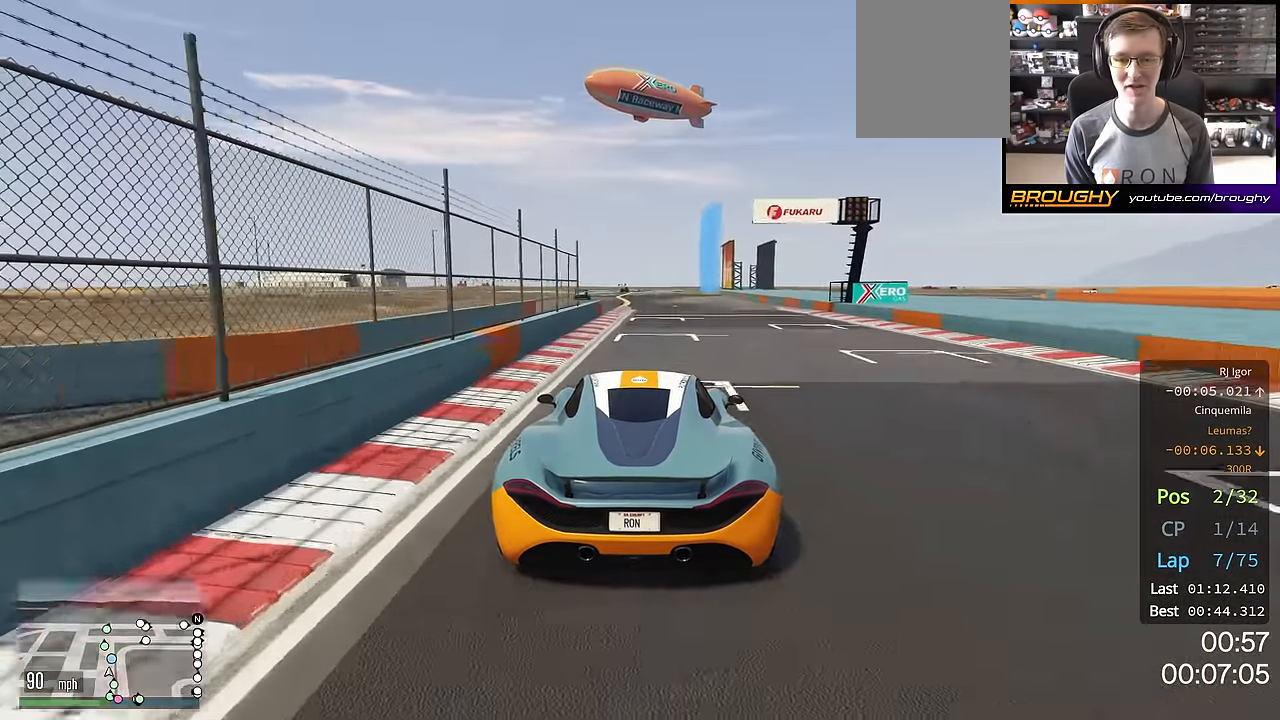
{"buttons": ["R2"], "left_stick": "center", "right_stick": "center", "events": [[317, "left_stick", "up-left"], [433, "left_stick", "center"]]}
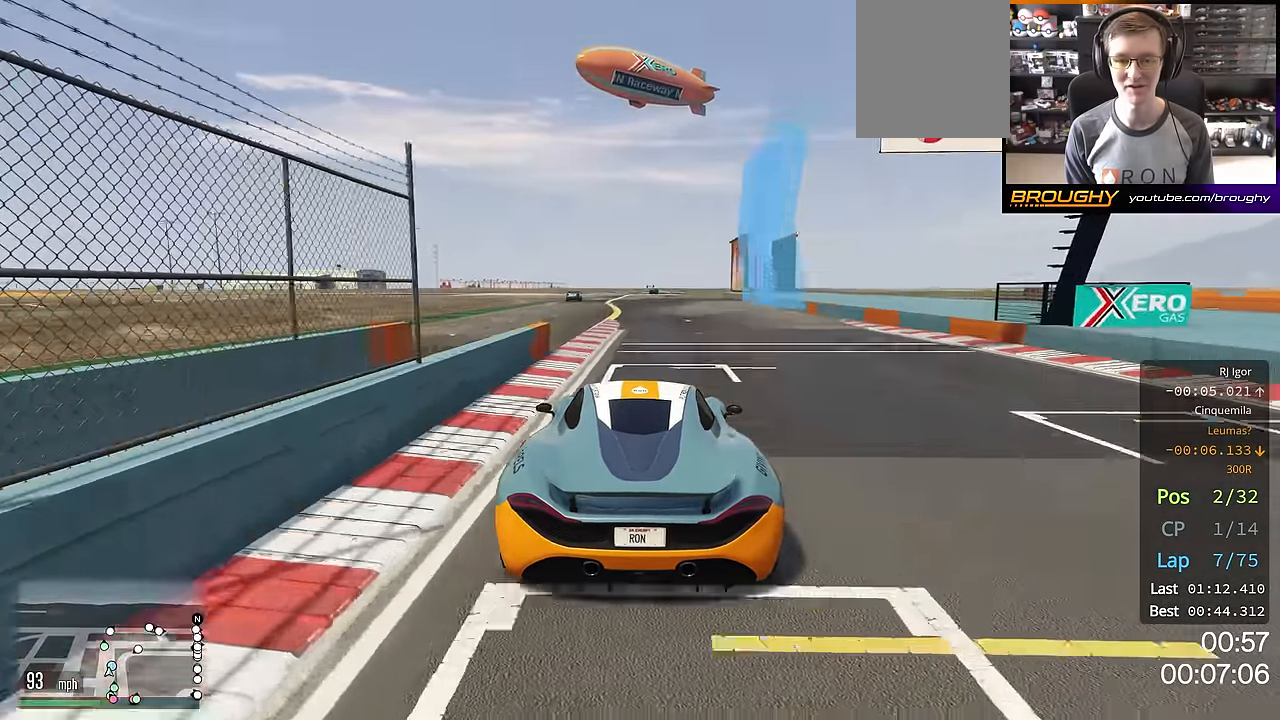
{"buttons": ["R2"], "left_stick": "center", "right_stick": "center", "events": [[67, "left_stick", "up-left"], [234, "left_stick", "center"], [384, "left_stick", "up-left"], [500, "left_stick", "center"]]}
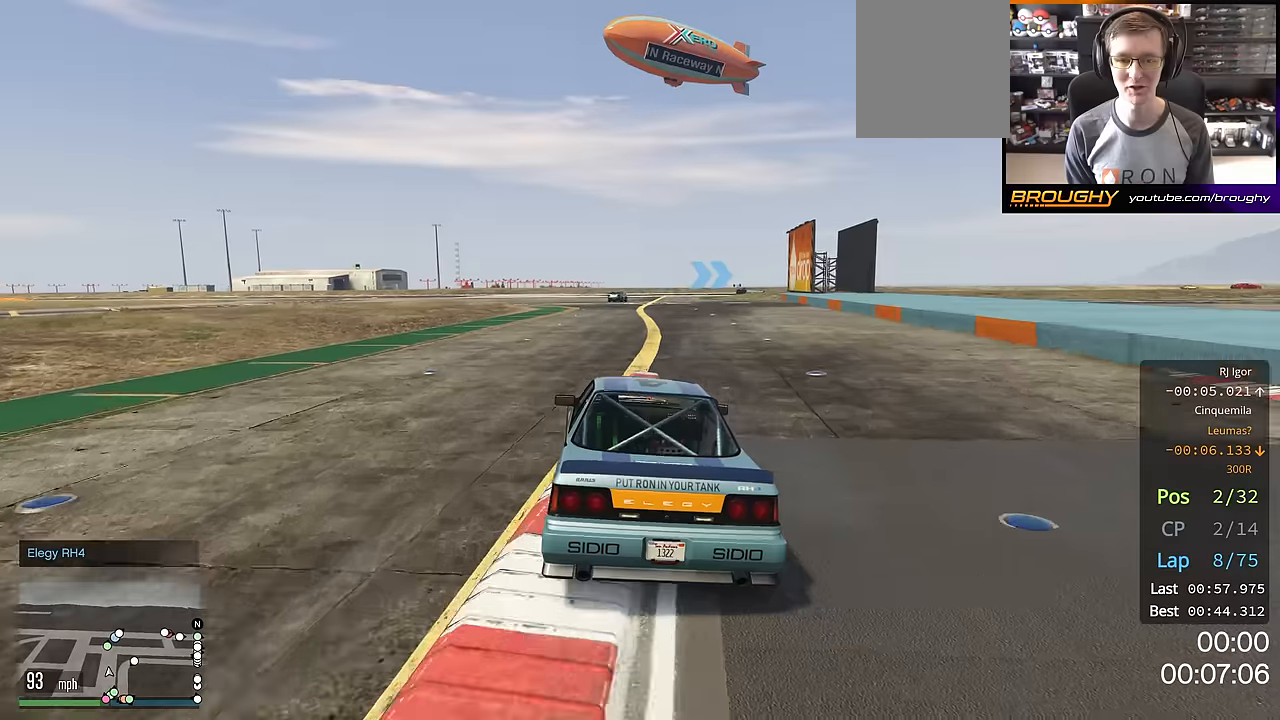
{"buttons": ["R2"], "left_stick": "center", "right_stick": "center", "events": []}
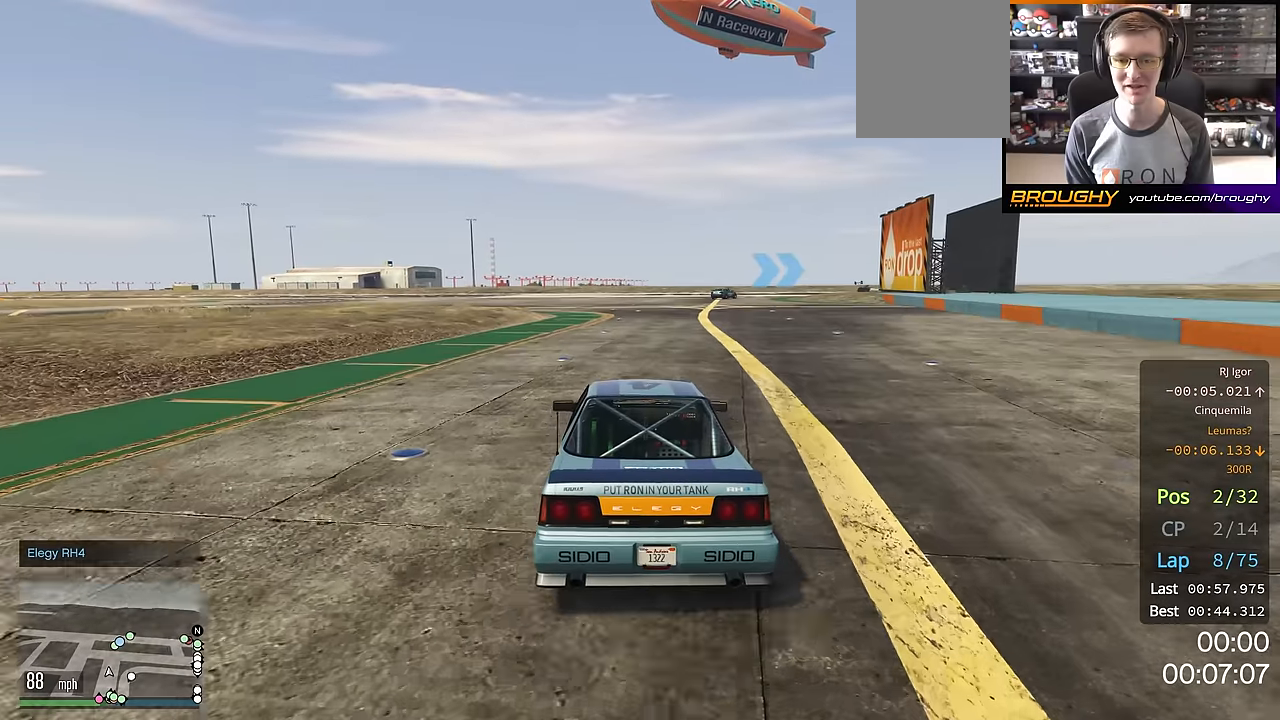
{"buttons": ["R2"], "left_stick": "right", "right_stick": "center", "events": [[216, "left_stick", "right"]]}
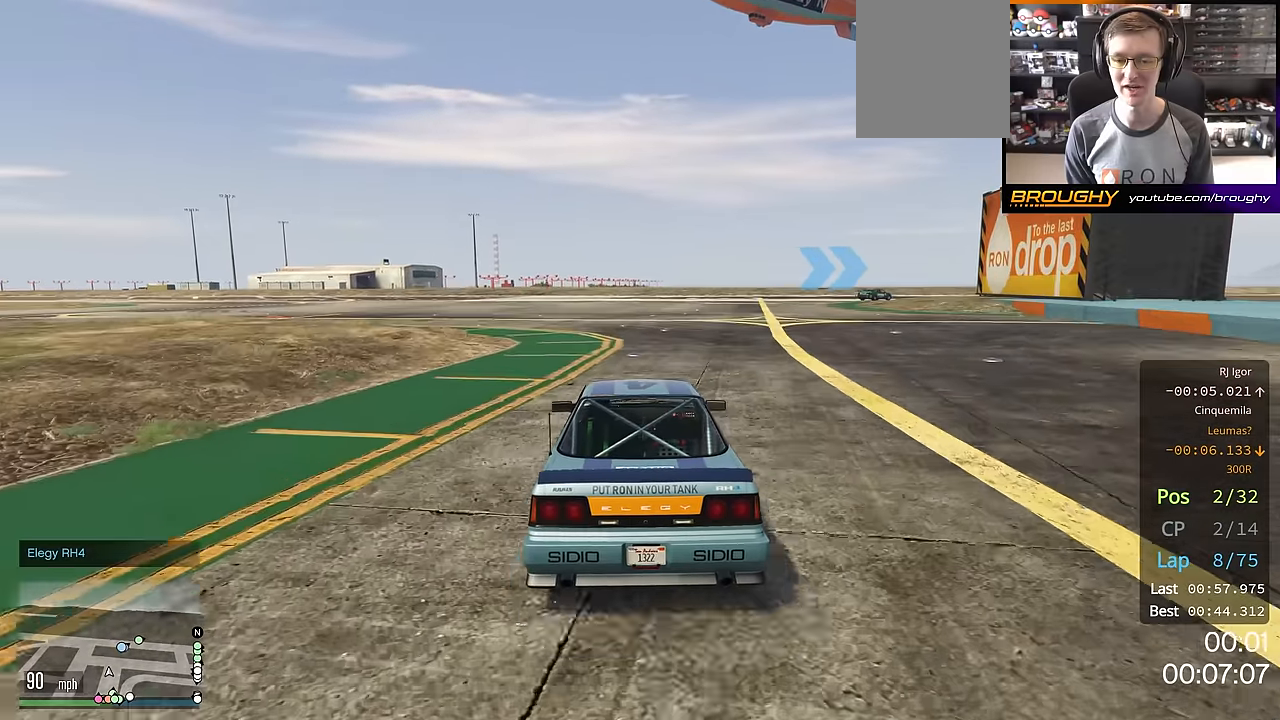
{"buttons": ["R2"], "left_stick": "center", "right_stick": "center", "events": [[83, "left_stick", "center"], [167, "left_stick", "right"], [367, "left_stick", "center"]]}